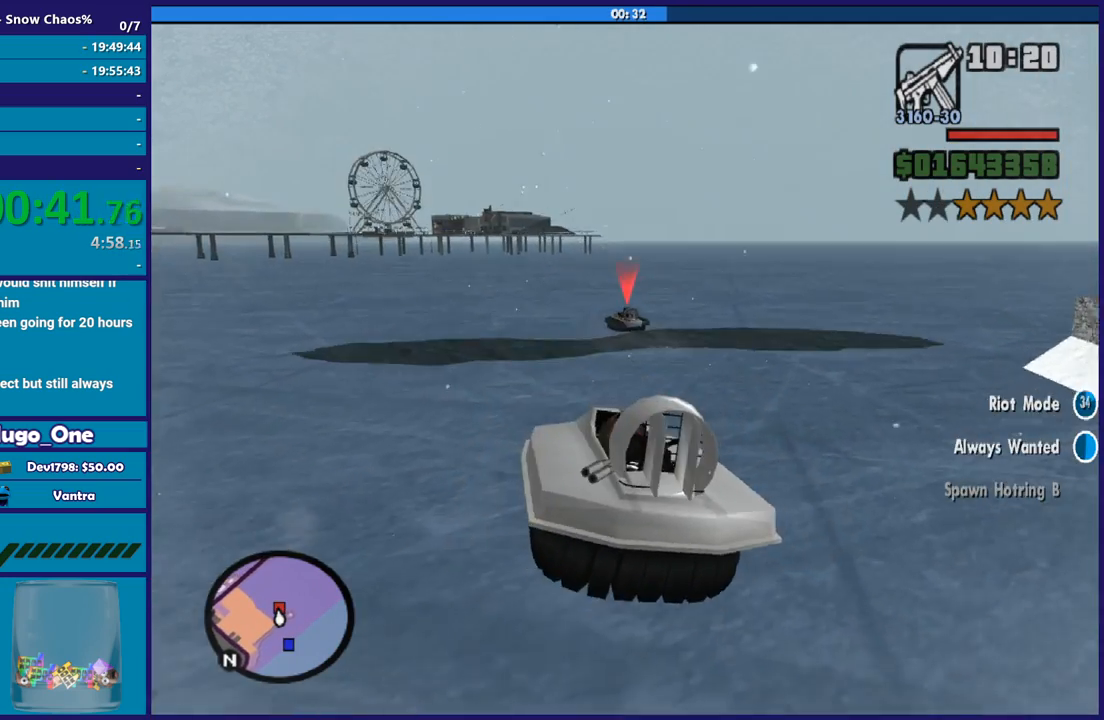
Gameplay with a controller (Xbox layout); each line is a JSON object with the inputs held at the frame after it. "events" lists button and stick changes between this image and that frame as [ms after this image, input, new state], when the widget could be followed in between.
{"buttons": ["R2"], "left_stick": "center", "right_stick": "left", "events": [[200, "left_stick", "down-right"], [334, "left_stick", "center"]]}
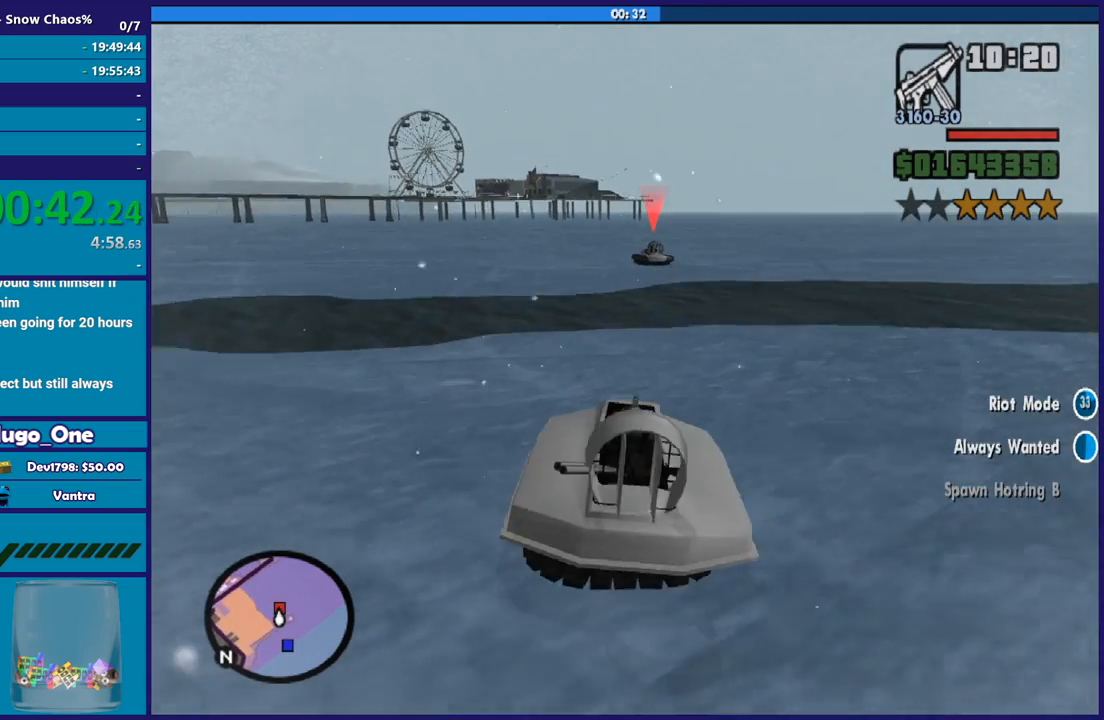
{"buttons": ["R2"], "left_stick": "center", "right_stick": "left", "events": [[333, "left_stick", "left"], [500, "left_stick", "center"]]}
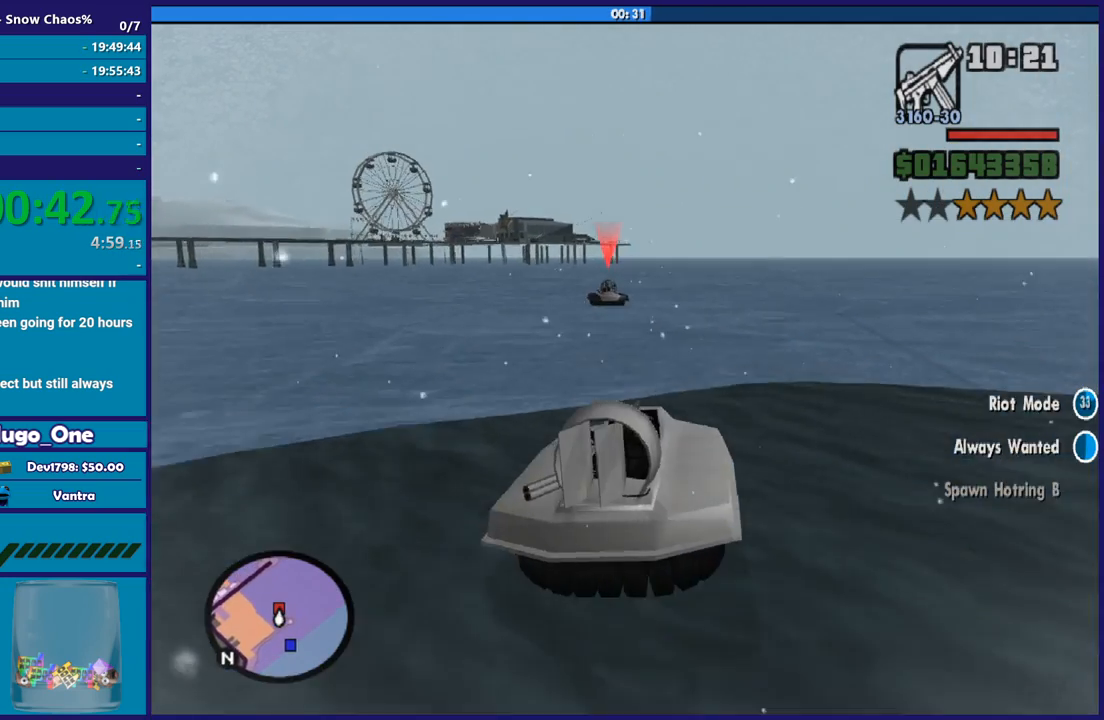
{"buttons": ["R2"], "left_stick": "center", "right_stick": "down-left", "events": [[67, "right_stick", "down-left"]]}
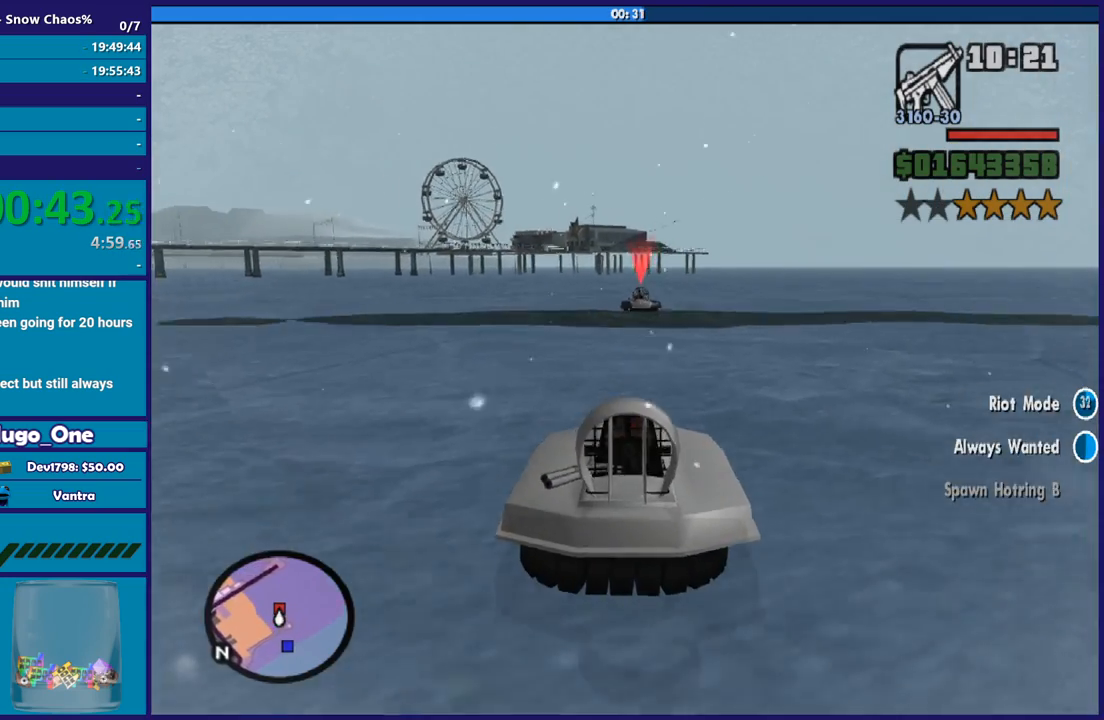
{"buttons": ["R2"], "left_stick": "center", "right_stick": "down-left", "events": []}
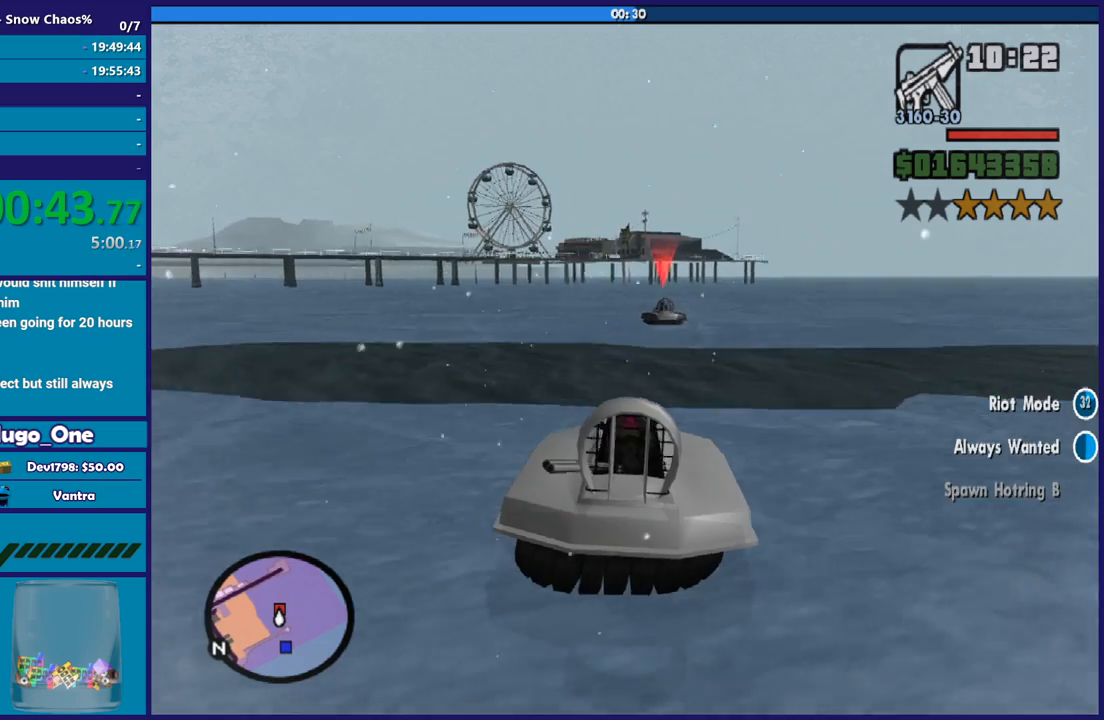
{"buttons": ["R2"], "left_stick": "center", "right_stick": "down-left", "events": [[67, "left_stick", "left"], [234, "left_stick", "center"]]}
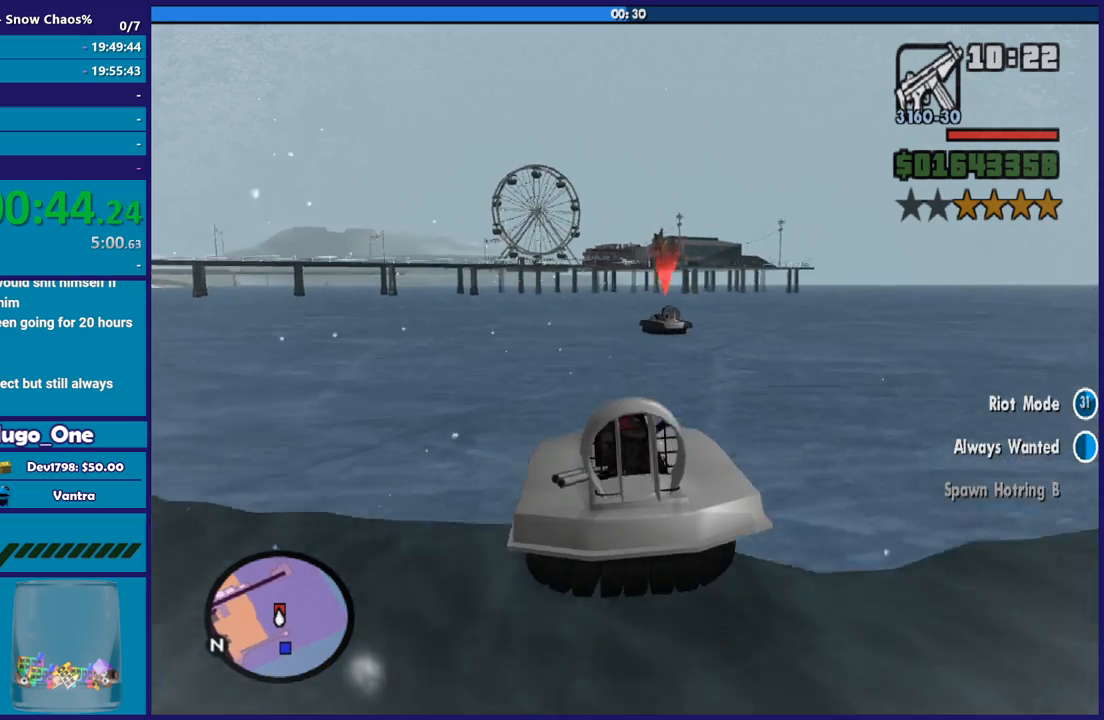
{"buttons": ["R2"], "left_stick": "center", "right_stick": "down-left", "events": [[133, "left_stick", "left"], [300, "left_stick", "center"]]}
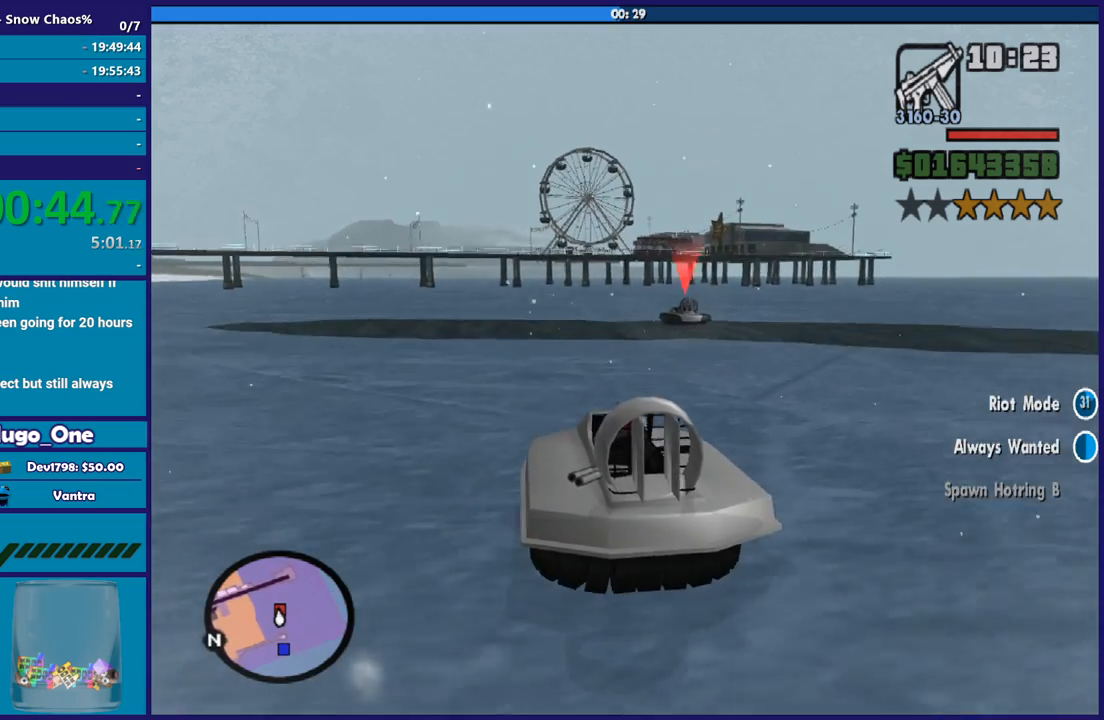
{"buttons": ["R2"], "left_stick": "center", "right_stick": "down-left", "events": []}
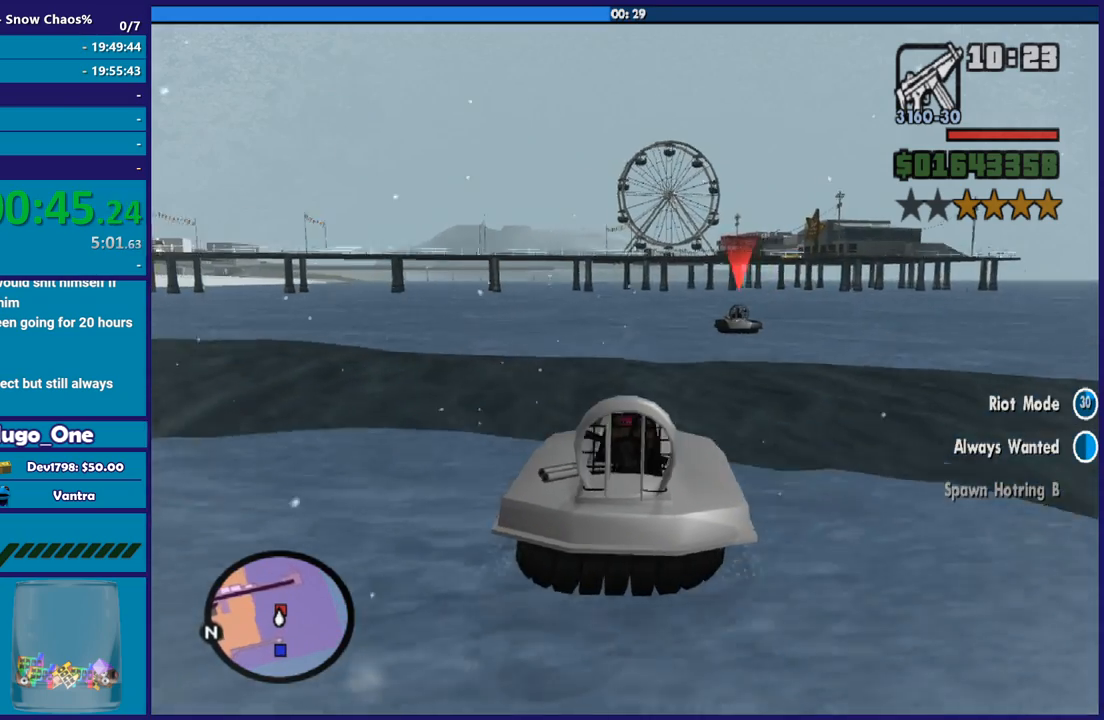
{"buttons": ["R2"], "left_stick": "center", "right_stick": "down-left", "events": [[233, "left_stick", "left"], [300, "left_stick", "up-left"], [433, "left_stick", "center"]]}